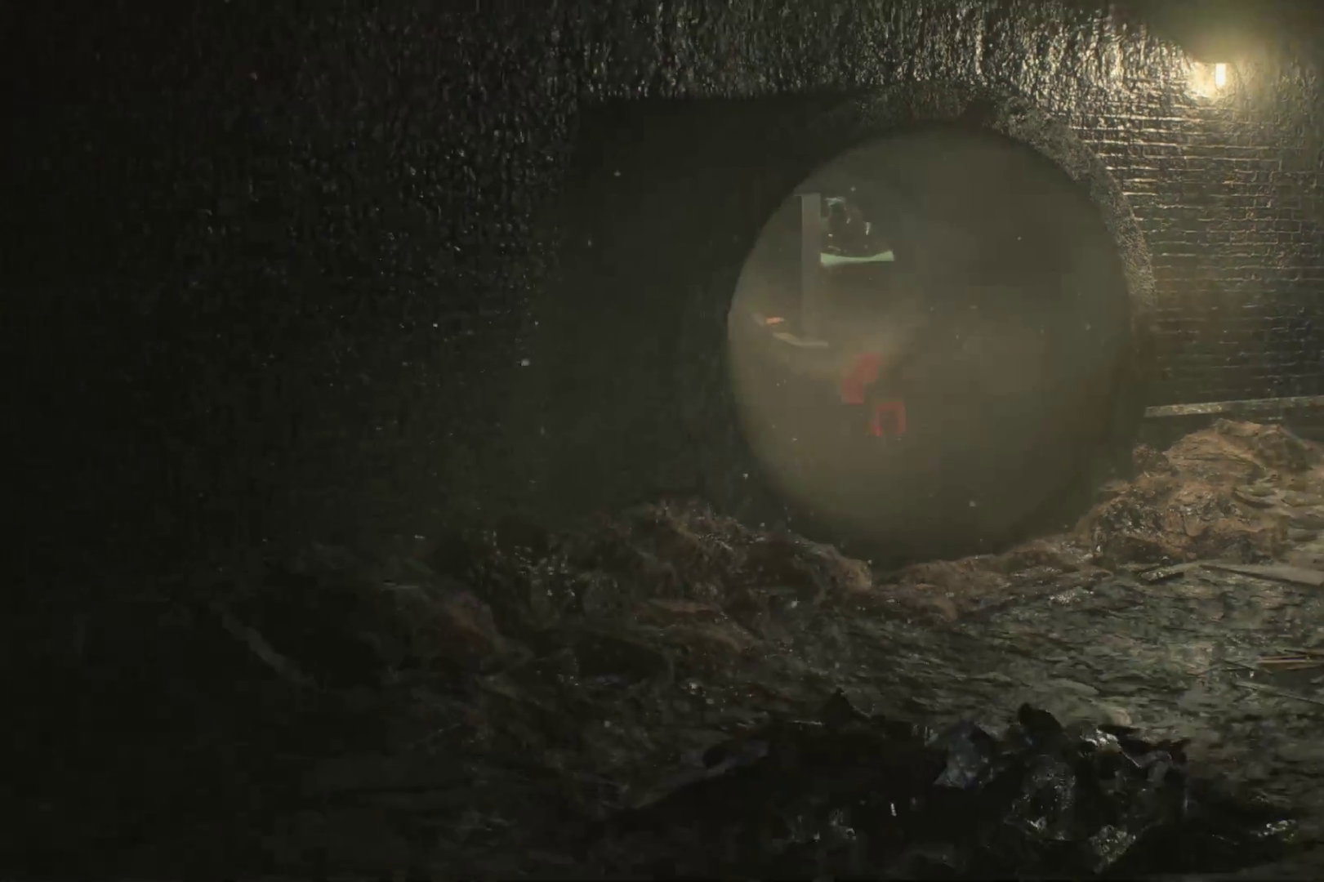
Gameplay with a controller (Xbox layout); each line is a JSON object with the inputs held at the frame after it. "events" lists button and stick changes between this image and that frame as [ms after this image, input, new state], when the widget could be followed in between. Not read: L3 R3.
{"buttons": [], "left_stick": "up", "right_stick": "center", "events": [[379, "left_stick", "up"]]}
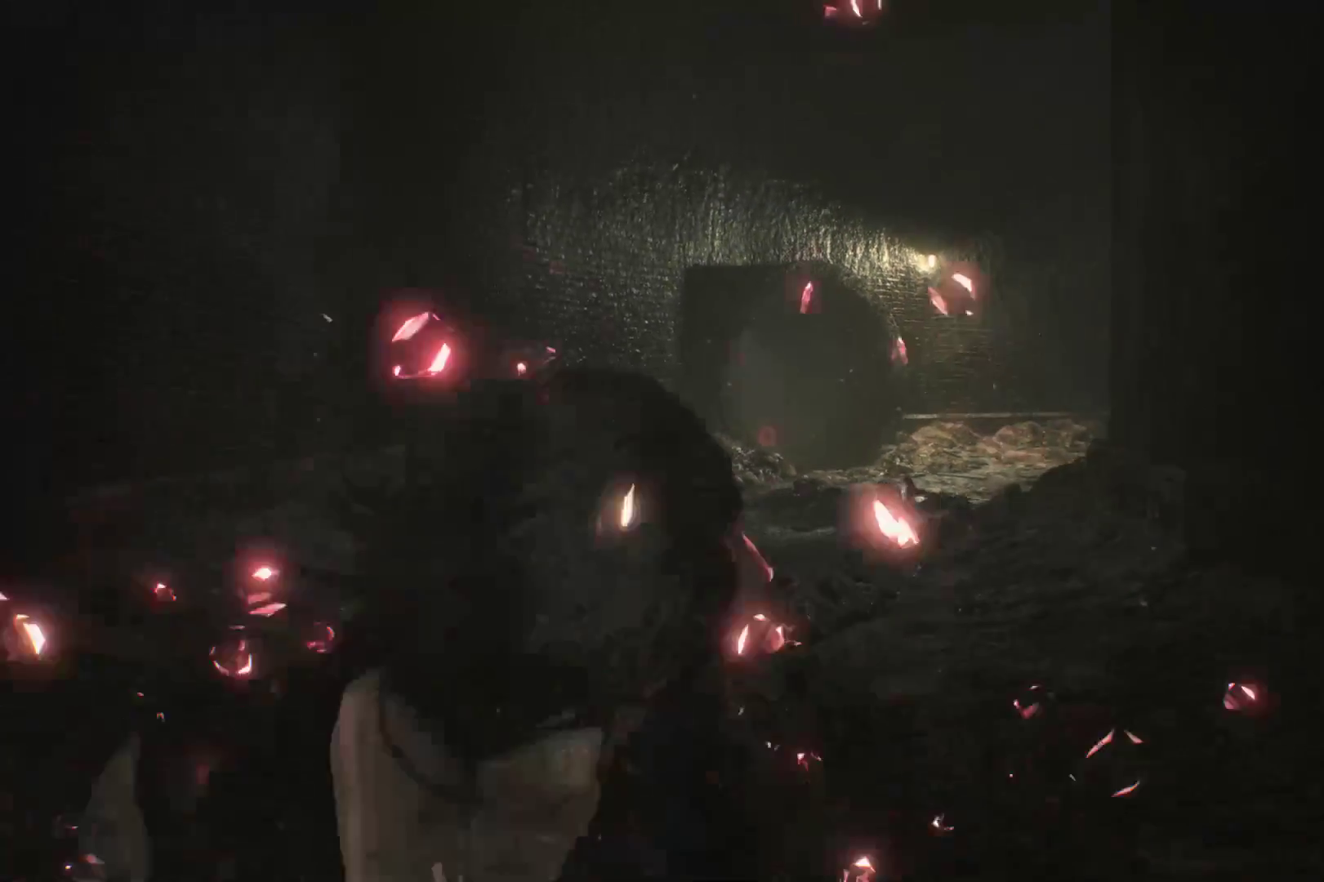
{"buttons": [], "left_stick": "up", "right_stick": "left", "events": [[466, "right_stick", "left"]]}
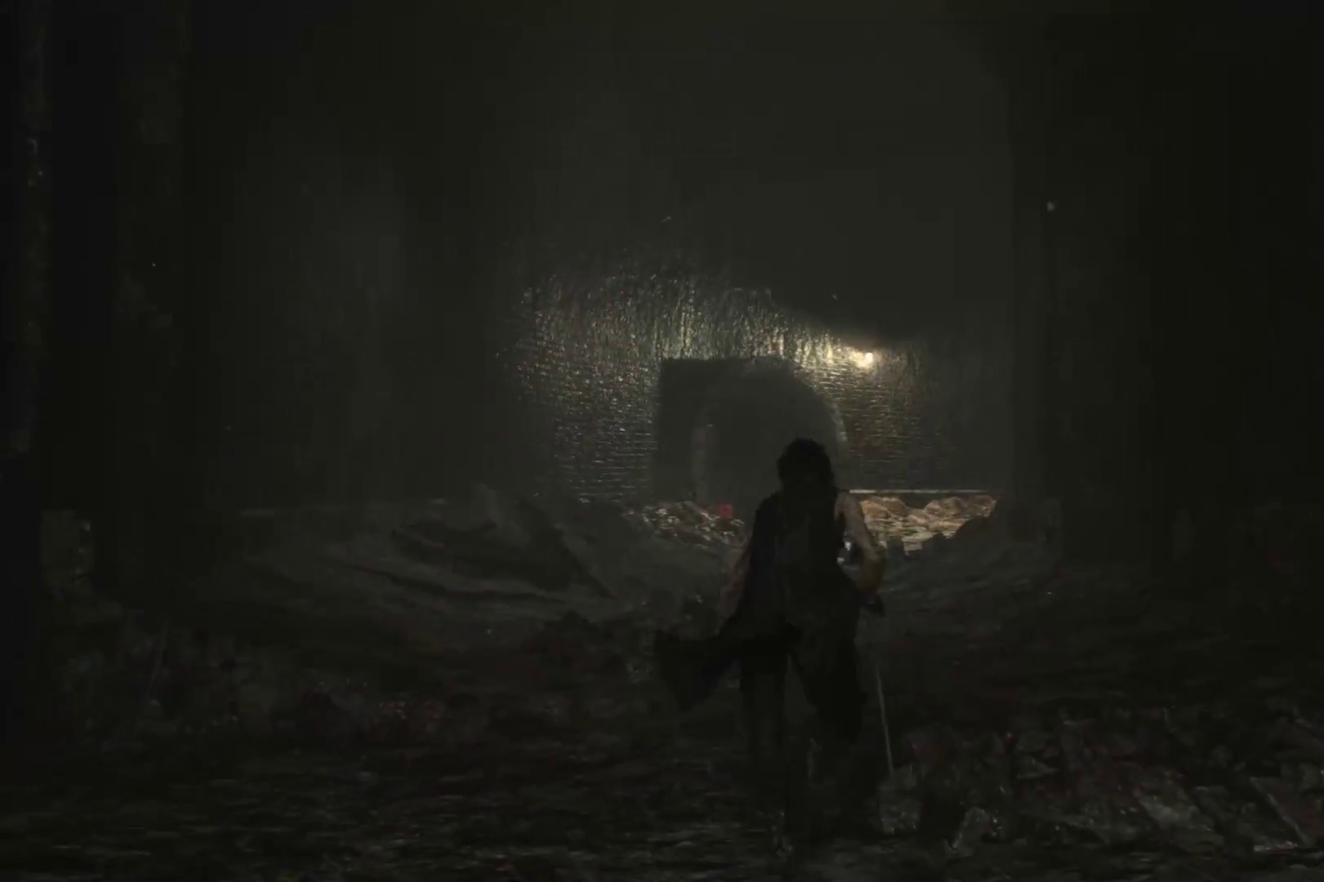
{"buttons": [], "left_stick": "center", "right_stick": "left", "events": [[276, "left_stick", "center"]]}
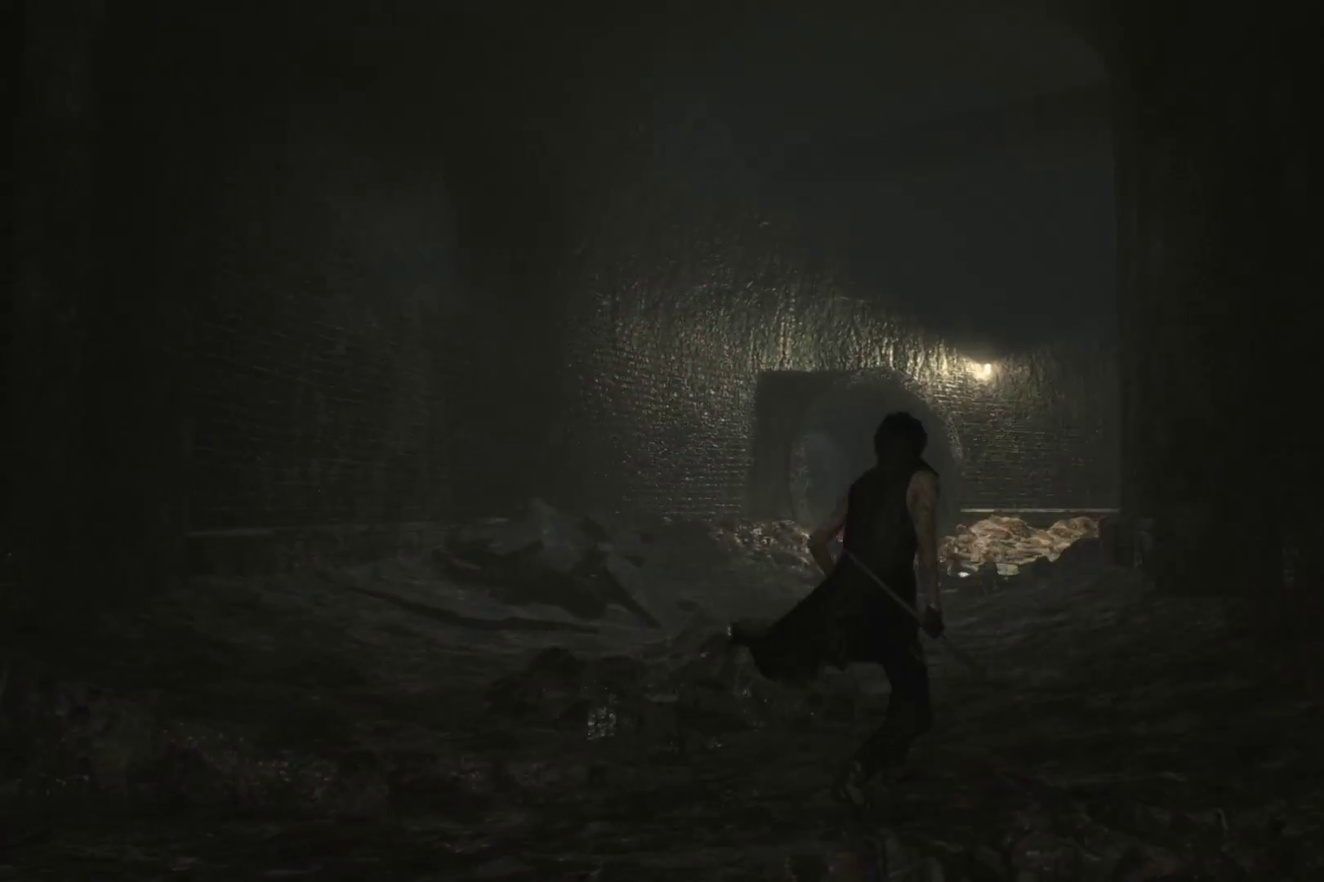
{"buttons": [], "left_stick": "center", "right_stick": "left", "events": []}
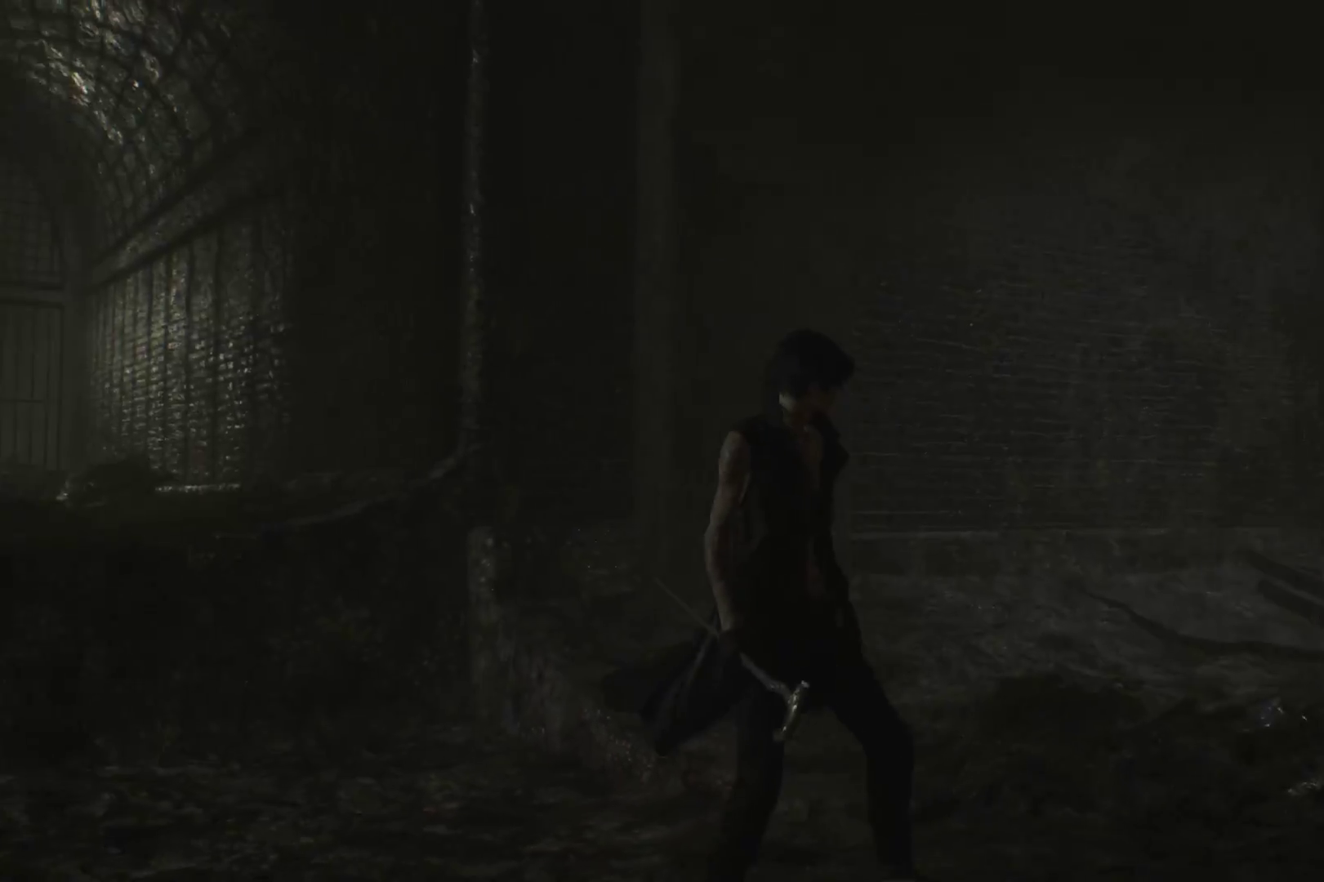
{"buttons": [], "left_stick": "up", "right_stick": "left", "events": [[86, "left_stick", "up"]]}
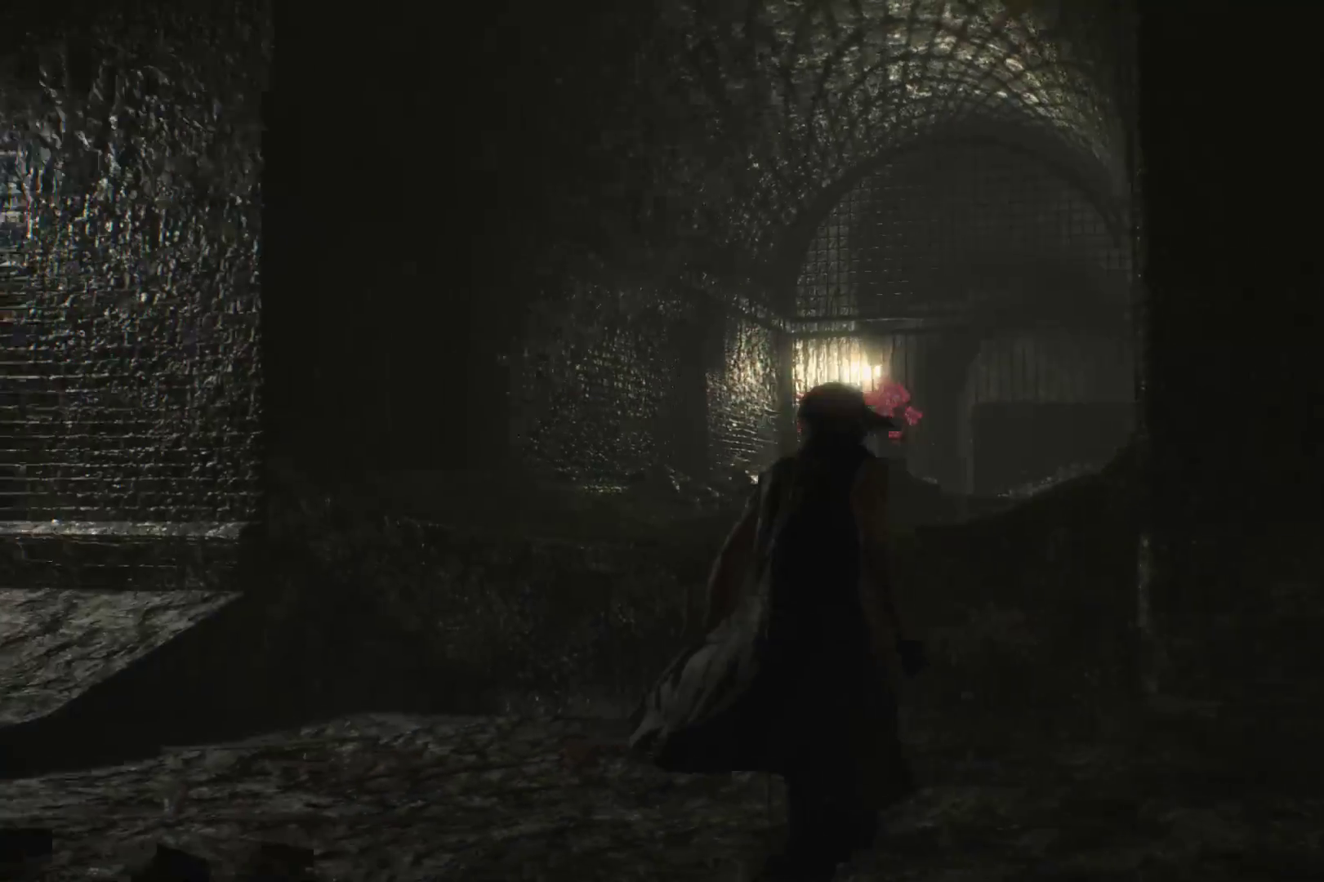
{"buttons": ["A"], "left_stick": "up", "right_stick": "center", "events": [[259, "right_stick", "center"], [483, "A", "down"]]}
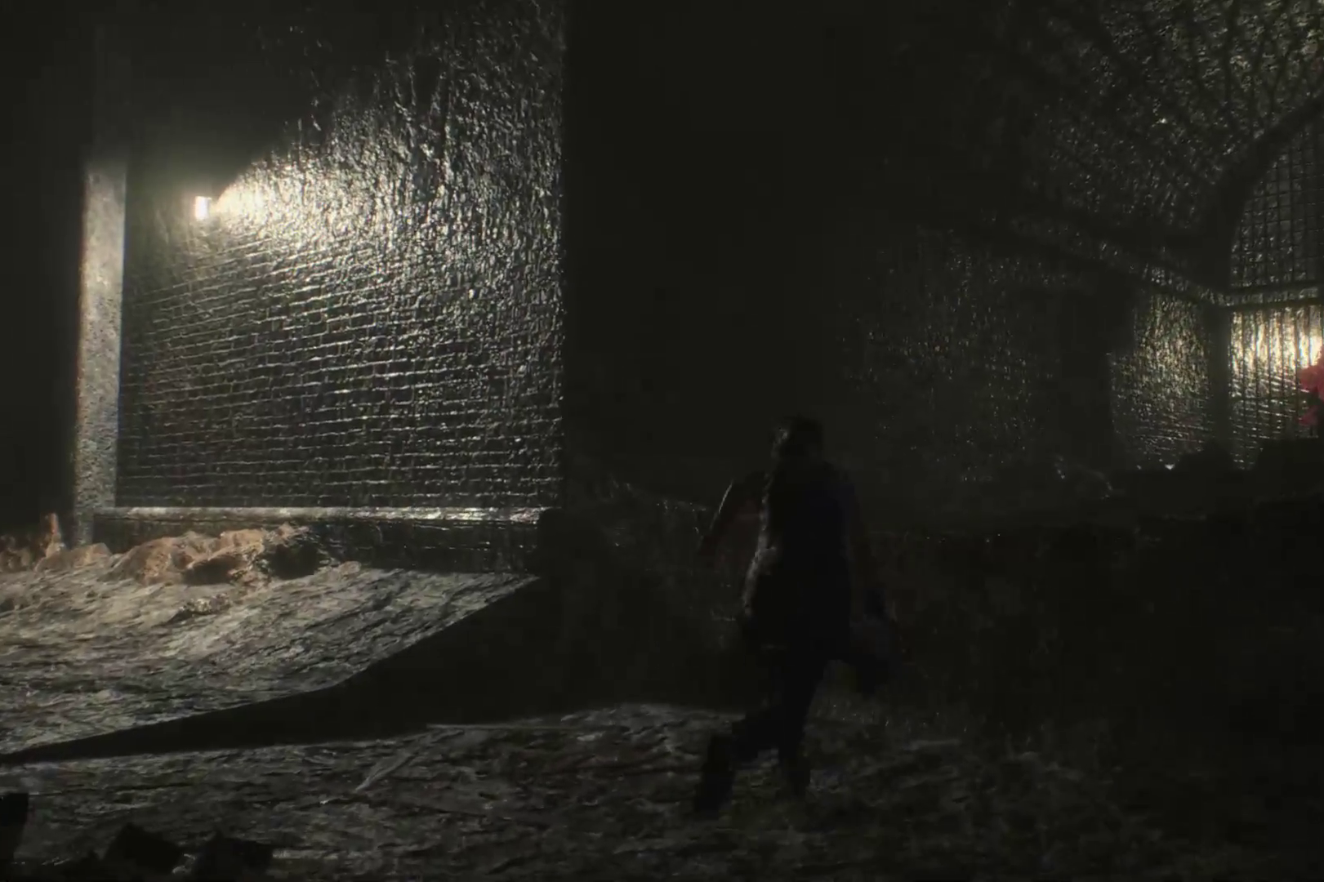
{"buttons": [], "left_stick": "up", "right_stick": "right", "events": [[121, "A", "up"], [328, "right_stick", "right"]]}
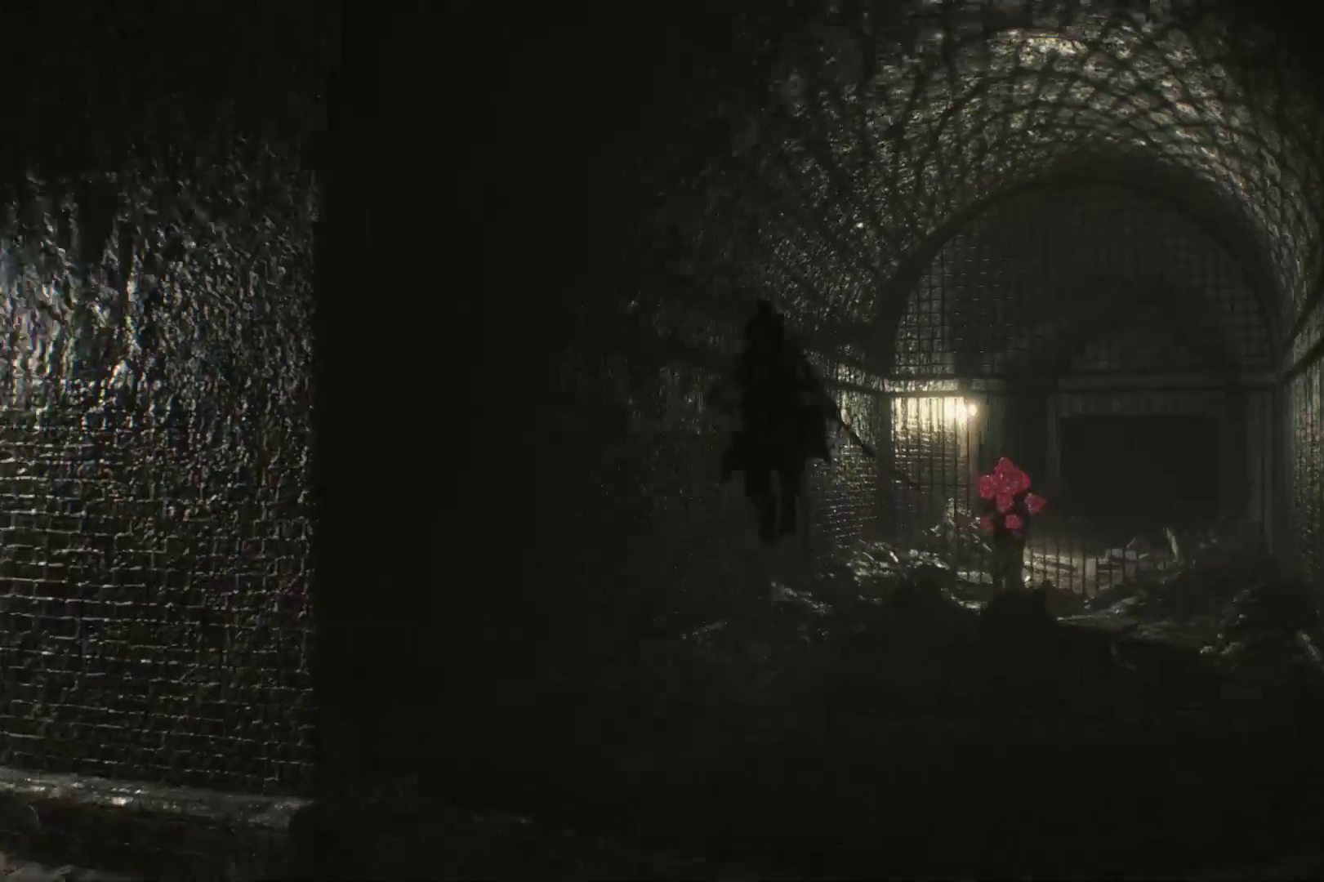
{"buttons": [], "left_stick": "up", "right_stick": "center", "events": [[121, "right_stick", "center"]]}
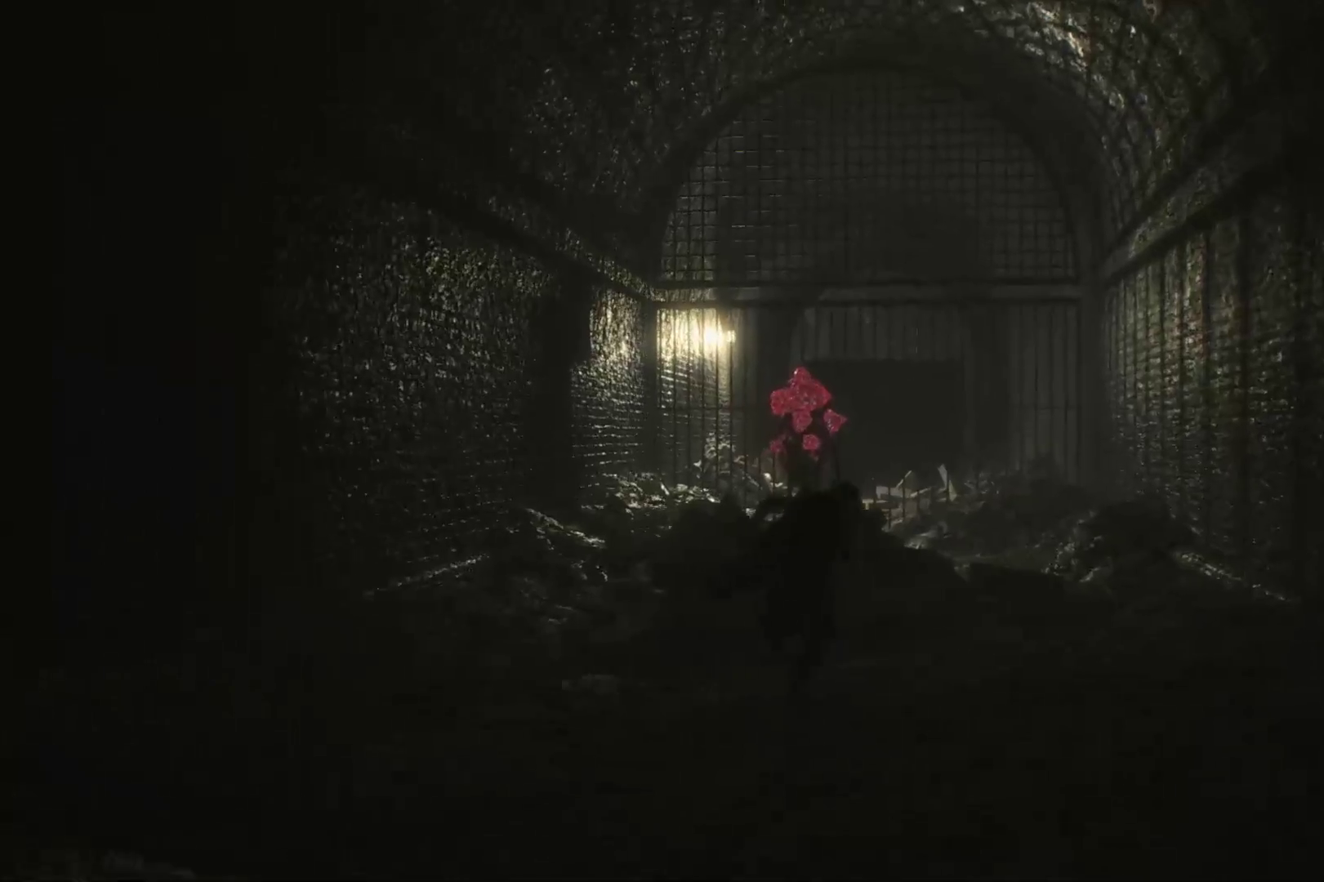
{"buttons": [], "left_stick": "up", "right_stick": "center", "events": []}
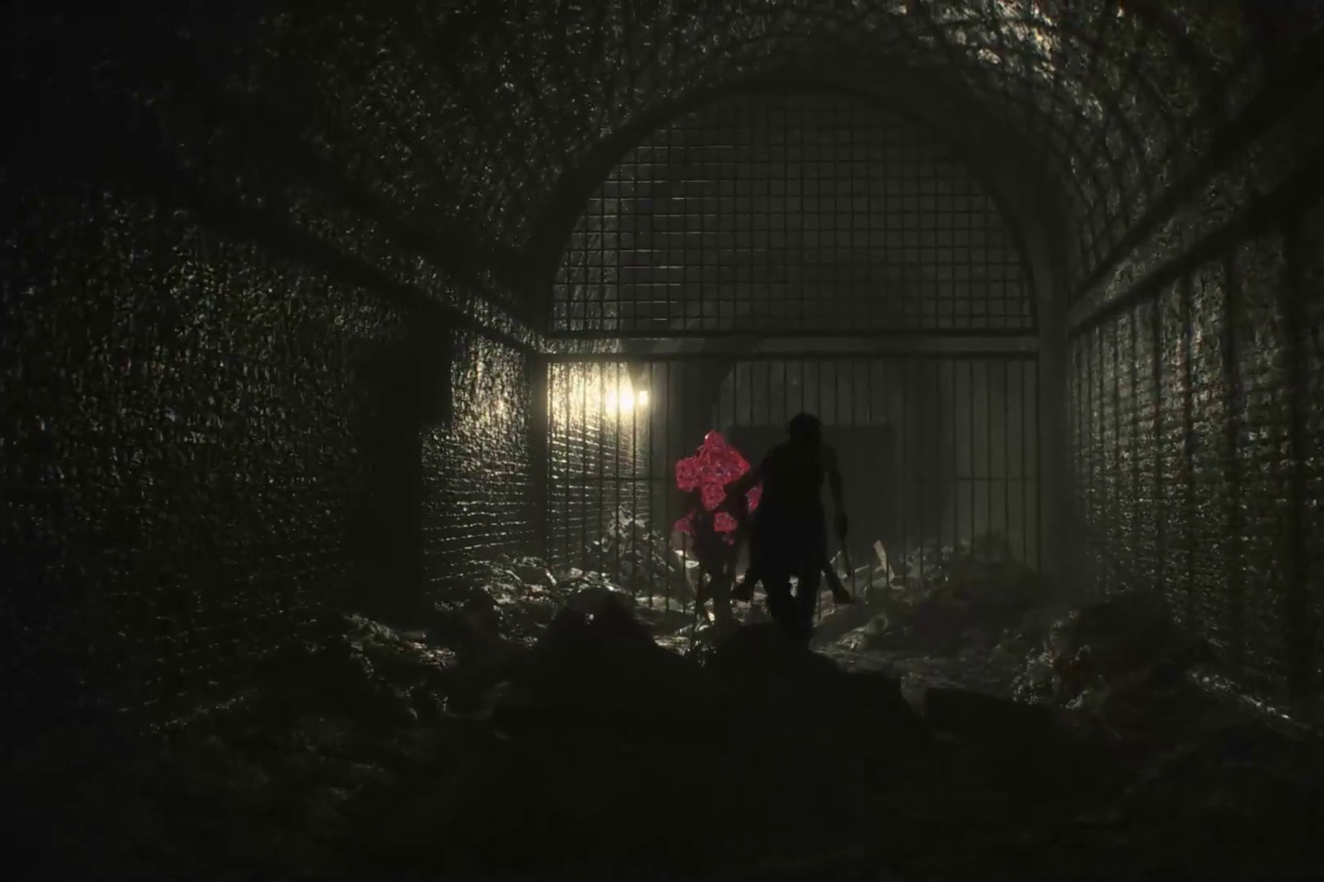
{"buttons": ["B"], "left_stick": "up", "right_stick": "center", "events": [[466, "B", "down"]]}
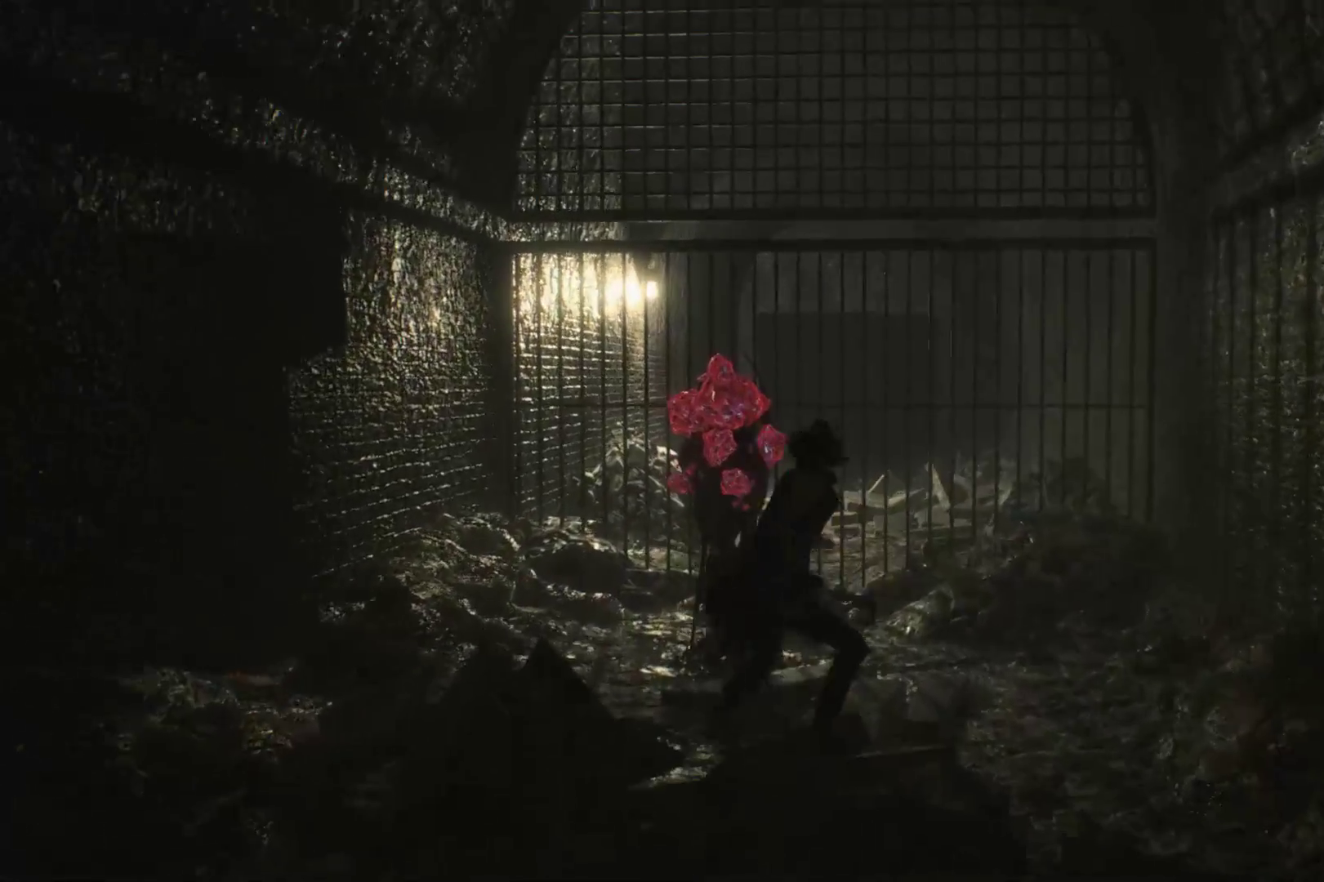
{"buttons": [], "left_stick": "center", "right_stick": "left", "events": [[138, "B", "up"], [431, "left_stick", "center"], [448, "right_stick", "left"]]}
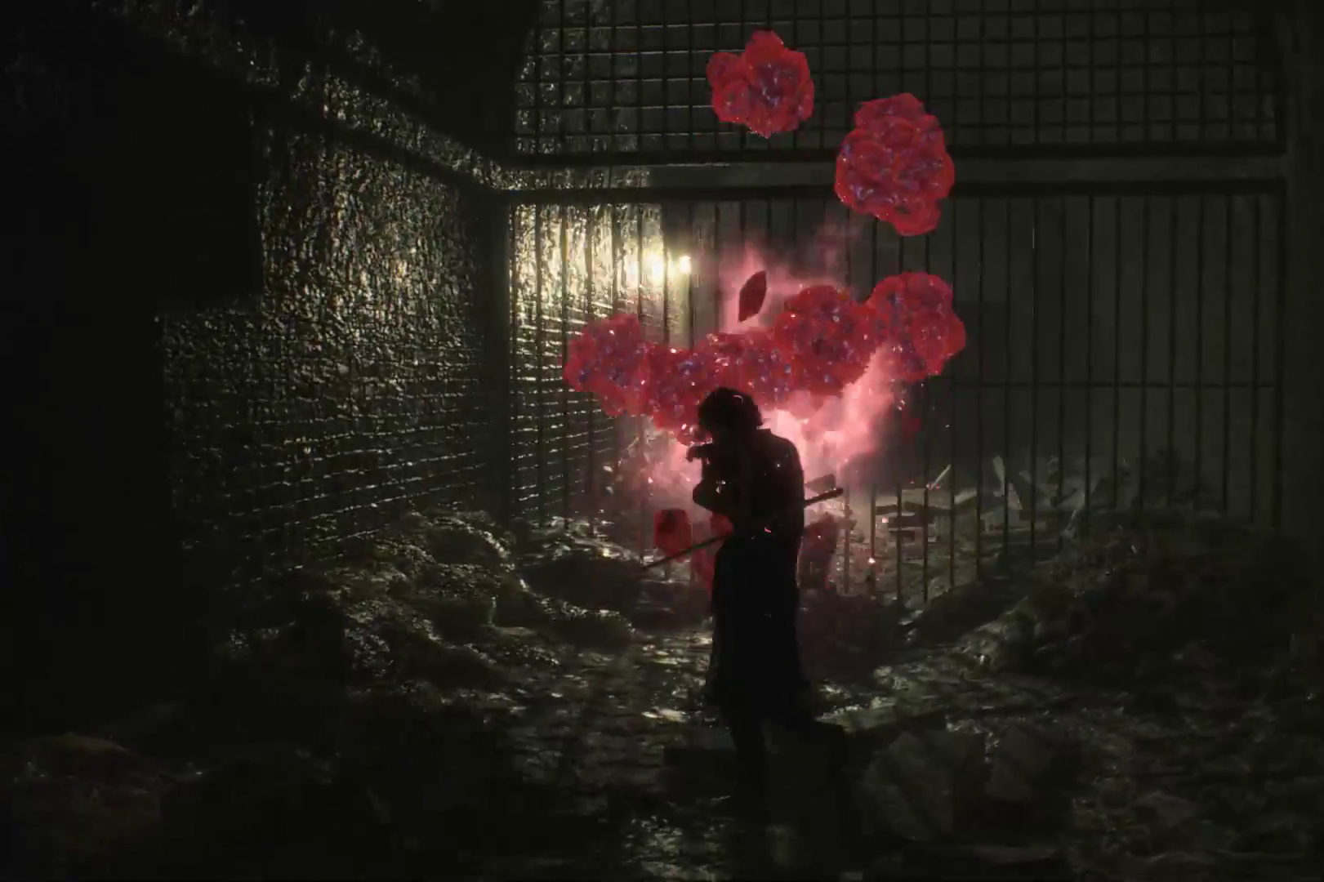
{"buttons": [], "left_stick": "down-left", "right_stick": "left", "events": [[121, "left_stick", "down-left"]]}
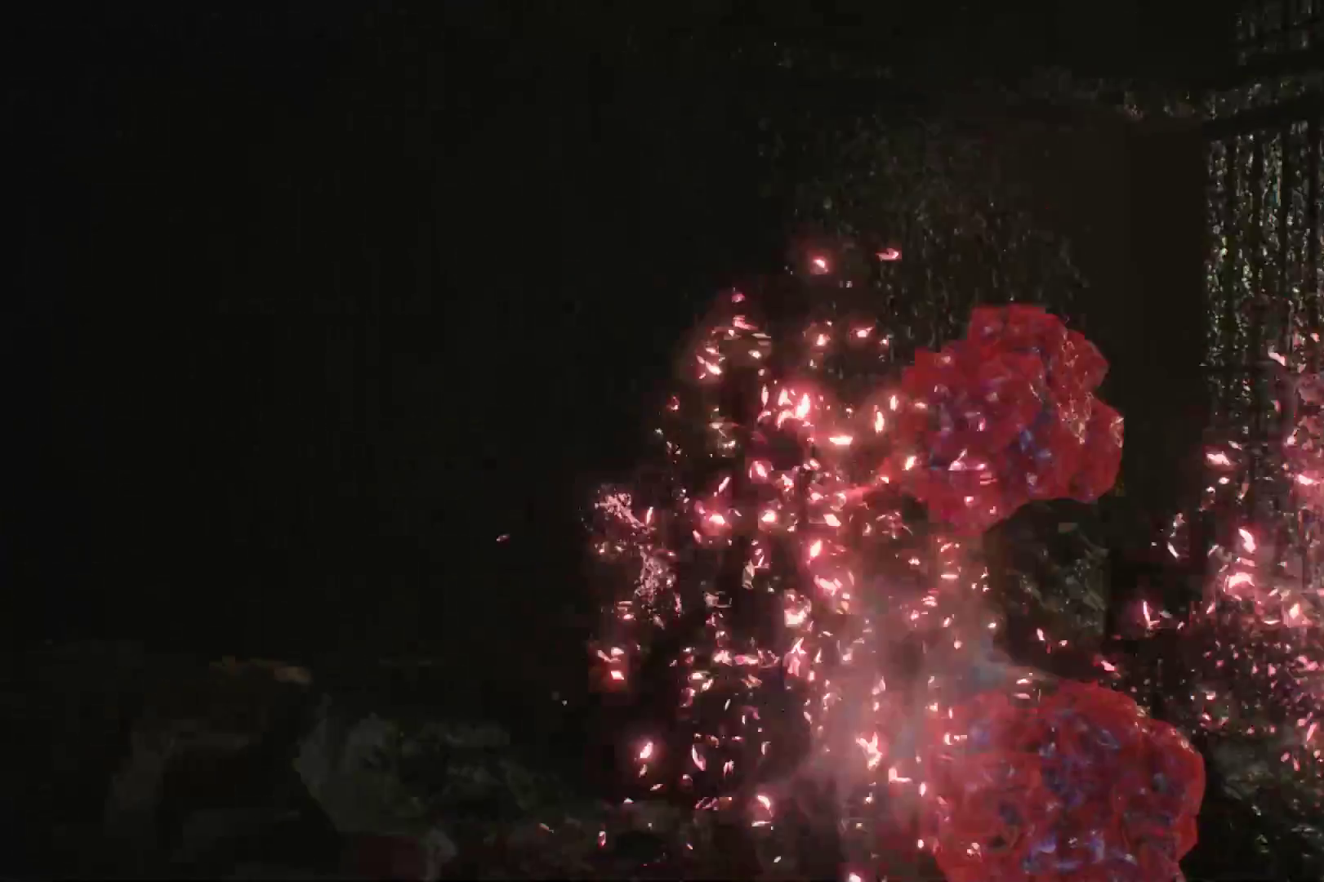
{"buttons": [], "left_stick": "up-left", "right_stick": "left", "events": [[34, "left_stick", "left"], [397, "left_stick", "up-left"]]}
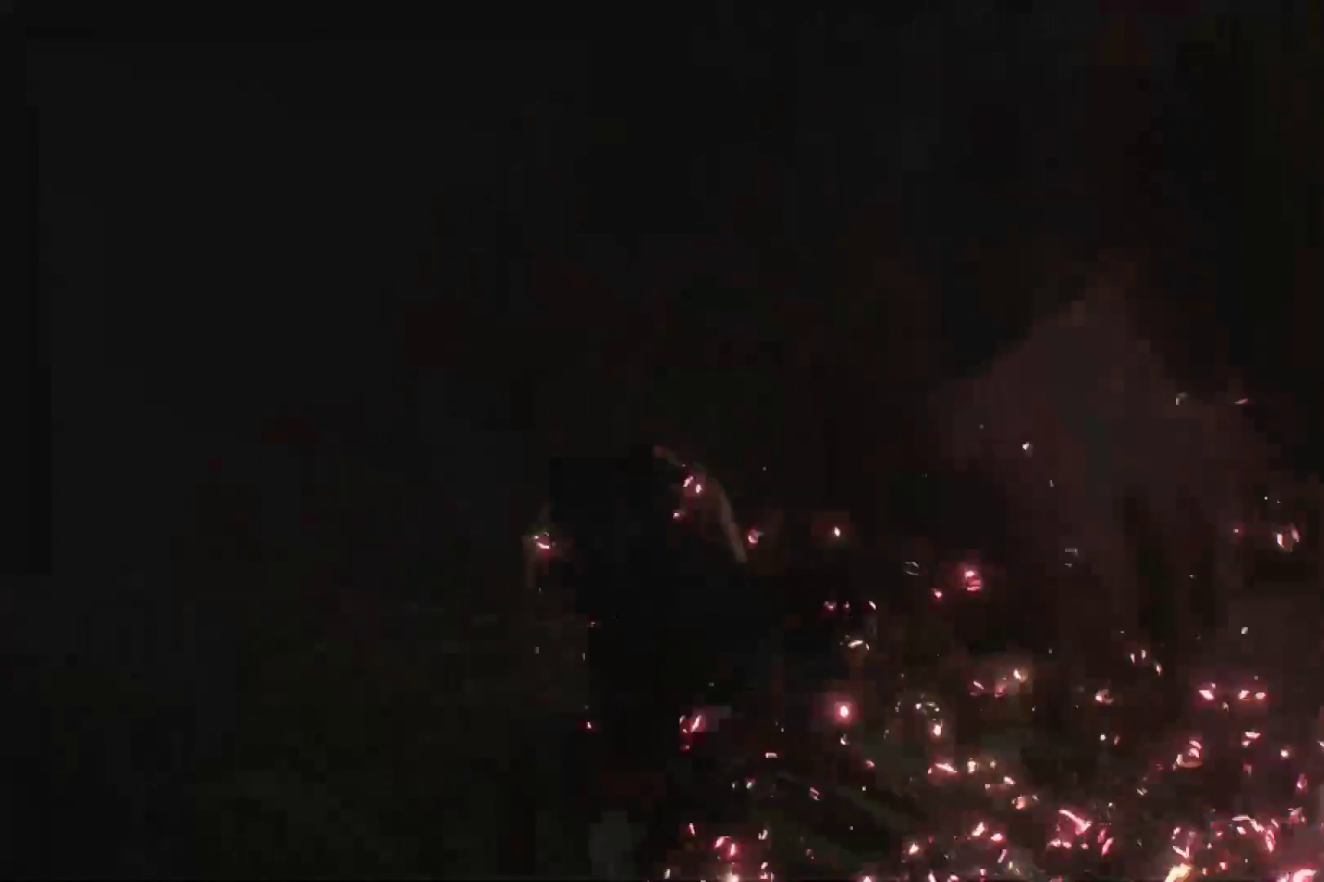
{"buttons": [], "left_stick": "up-left", "right_stick": "center", "events": [[362, "right_stick", "center"]]}
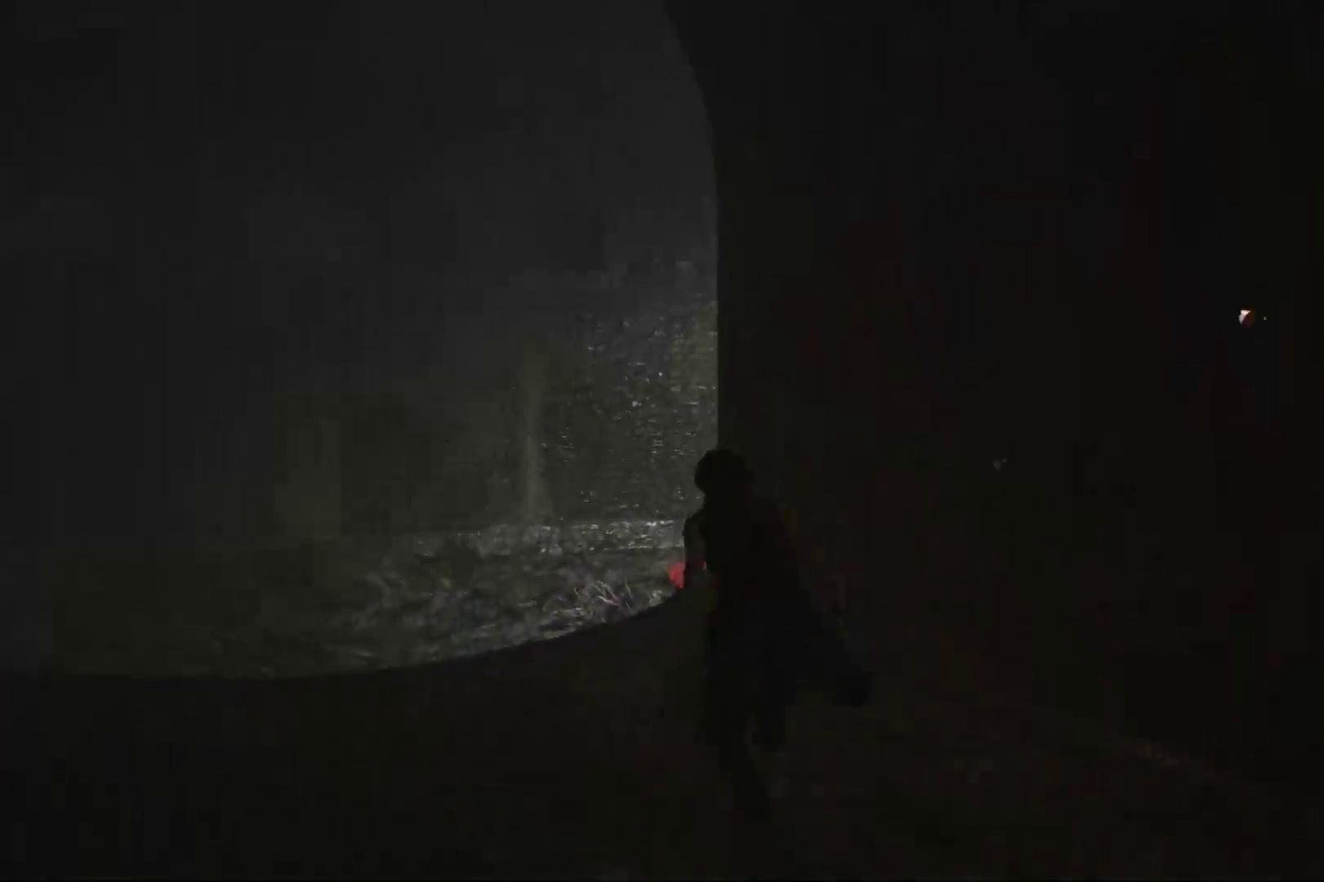
{"buttons": [], "left_stick": "up-left", "right_stick": "center", "events": []}
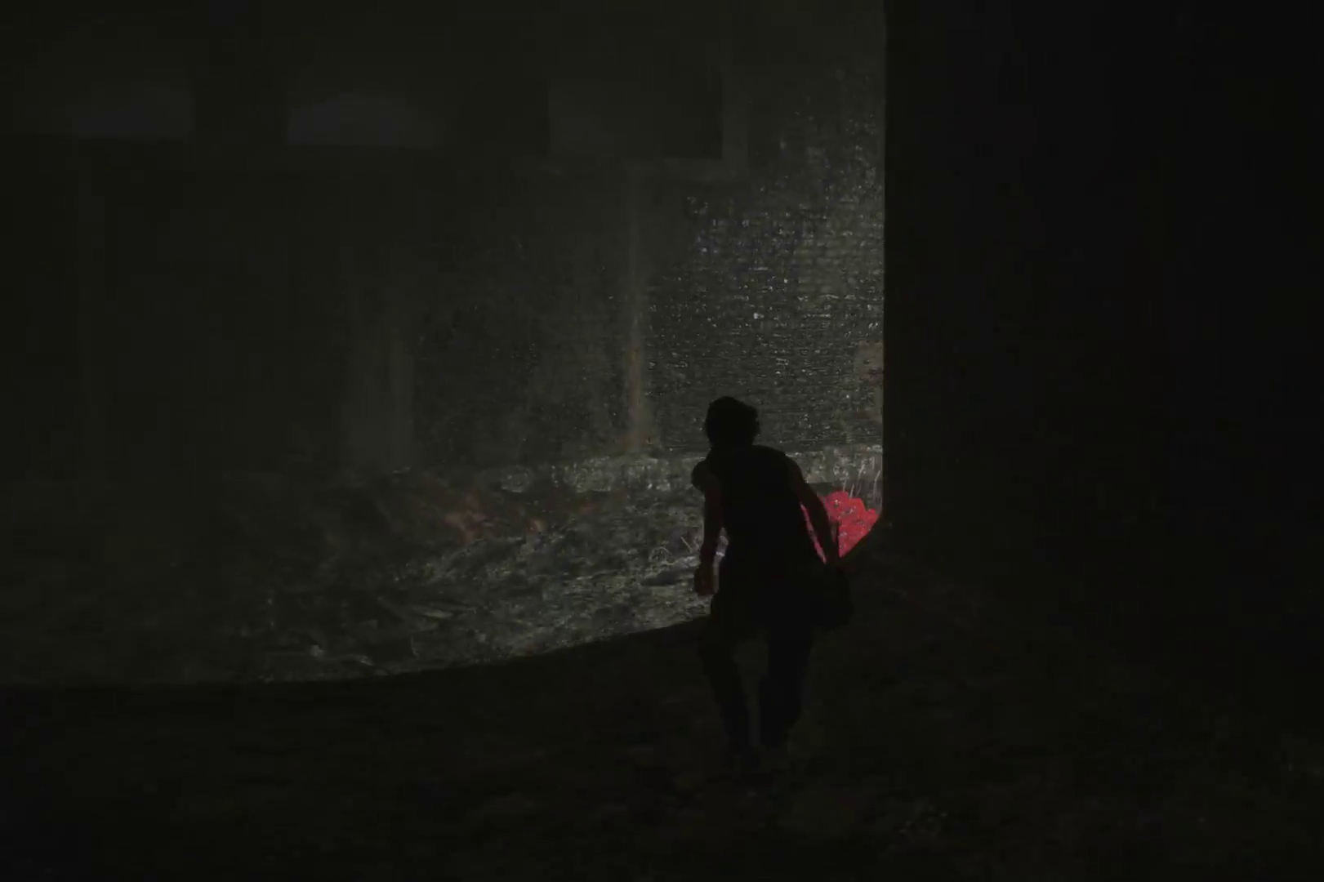
{"buttons": [], "left_stick": "up", "right_stick": "right", "events": [[138, "left_stick", "up"], [379, "right_stick", "right"]]}
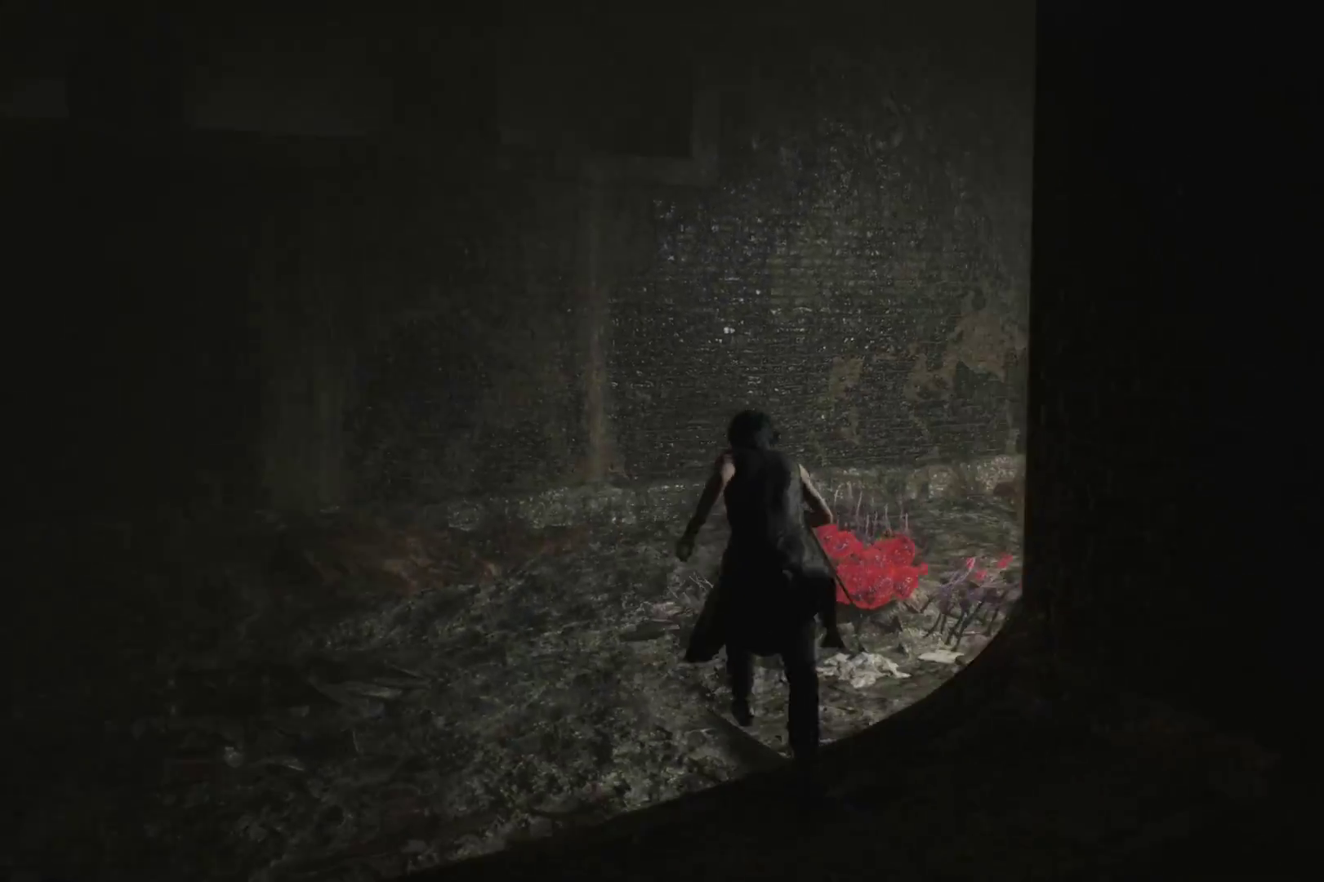
{"buttons": [], "left_stick": "up-left", "right_stick": "center", "events": [[172, "left_stick", "up-left"], [414, "right_stick", "center"]]}
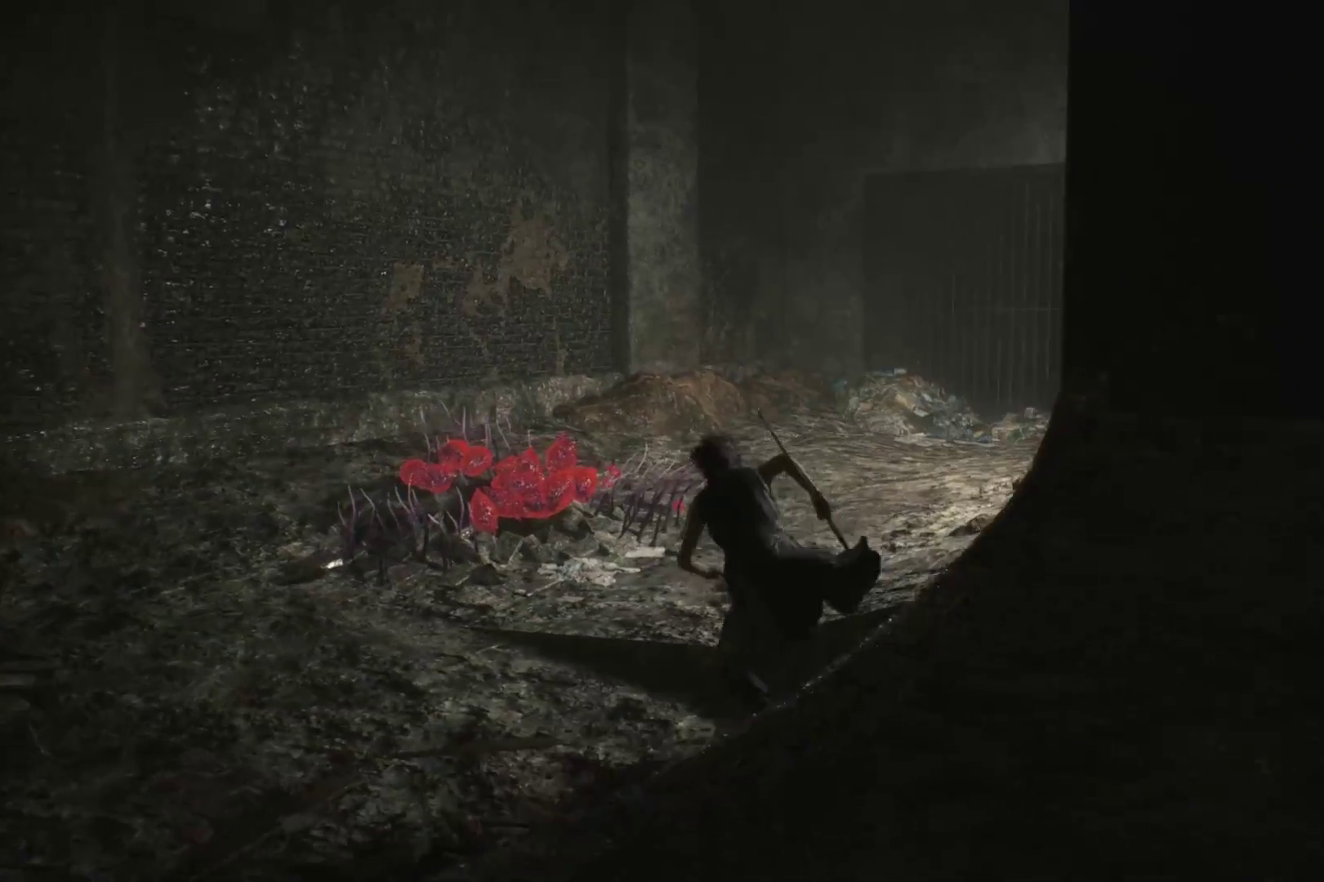
{"buttons": [], "left_stick": "up-left", "right_stick": "center", "events": []}